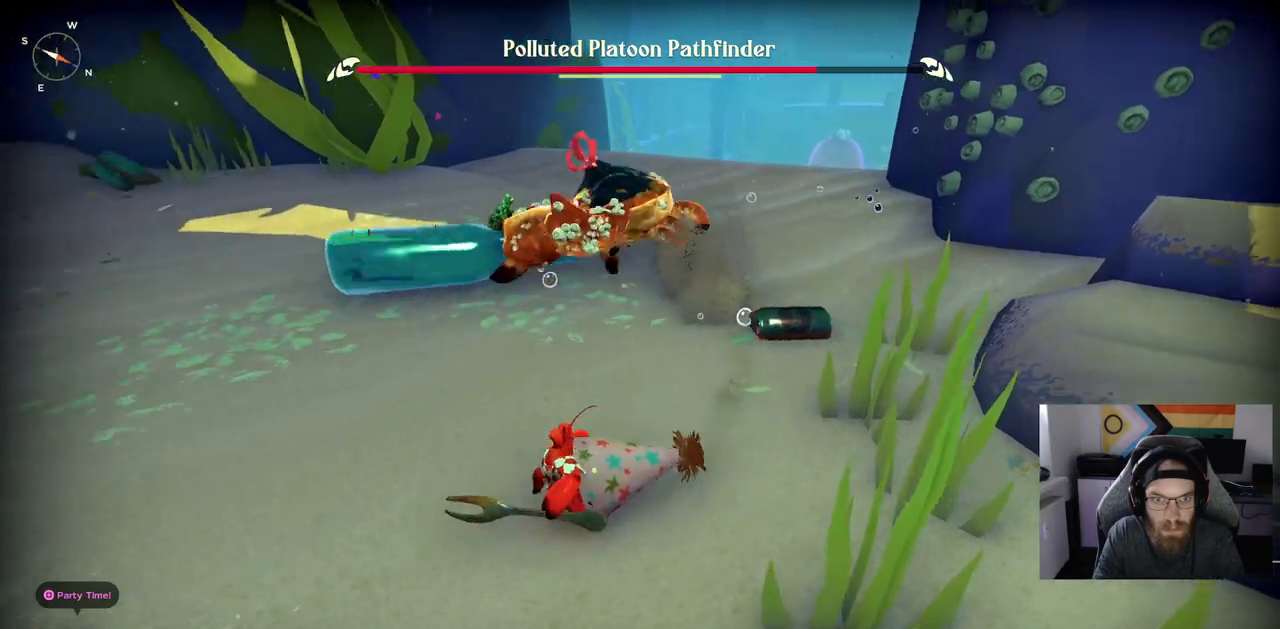
Gameplay with a controller (PlayStation layout); each line is a JSON object with the inputs held at the frame after it. "events" lists button and stick changes between this image and that frame as [ms after this image, input, new state], when the widget could be followed in between.
{"buttons": [], "left_stick": "down-left", "right_stick": "center", "events": []}
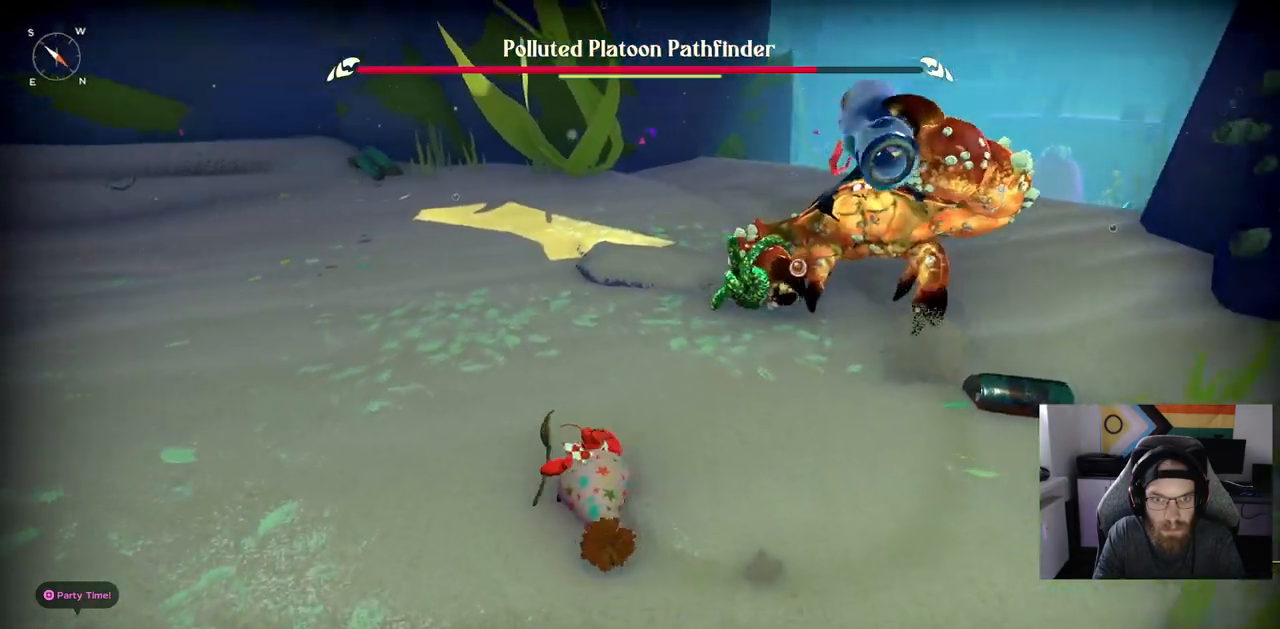
{"buttons": ["R3"], "left_stick": "up", "right_stick": "center", "events": [[417, "left_stick", "up"], [450, "R3", "down"]]}
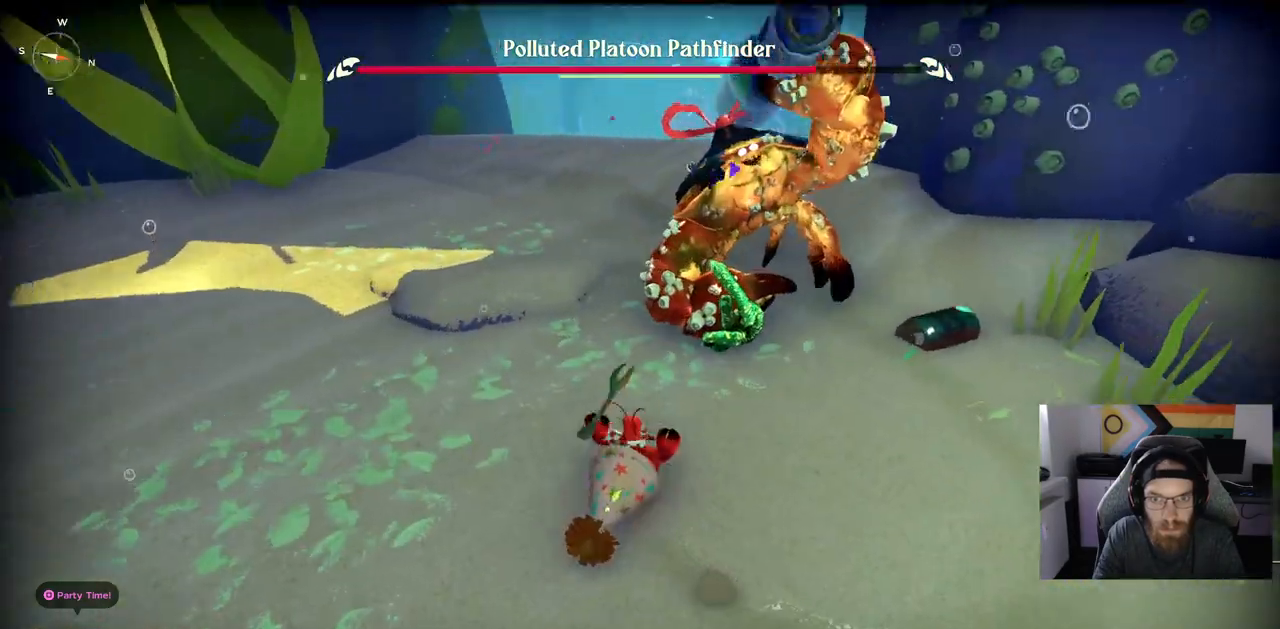
{"buttons": [], "left_stick": "left", "right_stick": "center"}
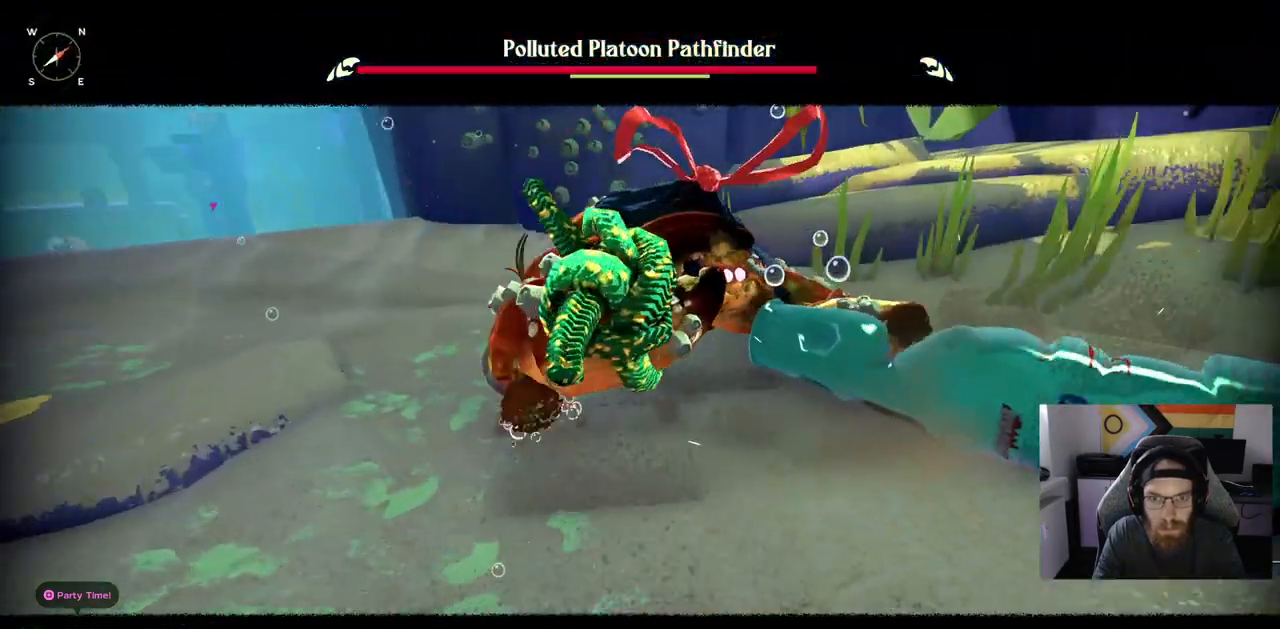
{"buttons": ["R1"], "left_stick": "up-left", "right_stick": "center", "events": [[250, "left_stick", "up-left"], [367, "R1", "down"]]}
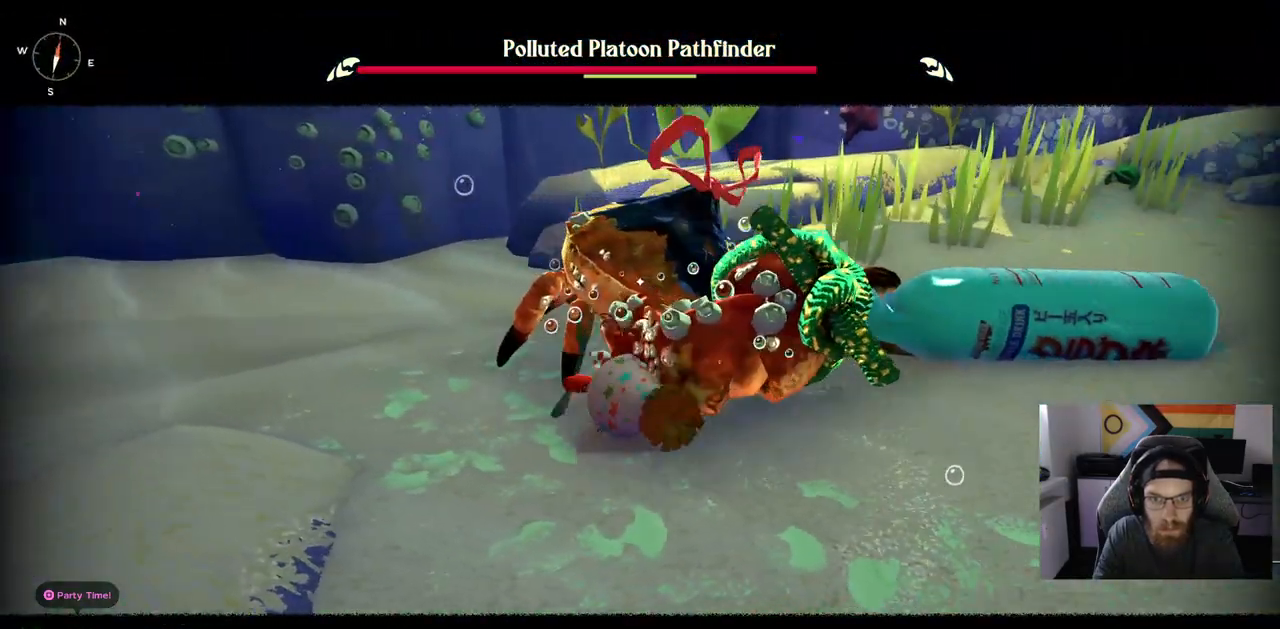
{"buttons": ["R1"], "left_stick": "up-left", "right_stick": "center", "events": []}
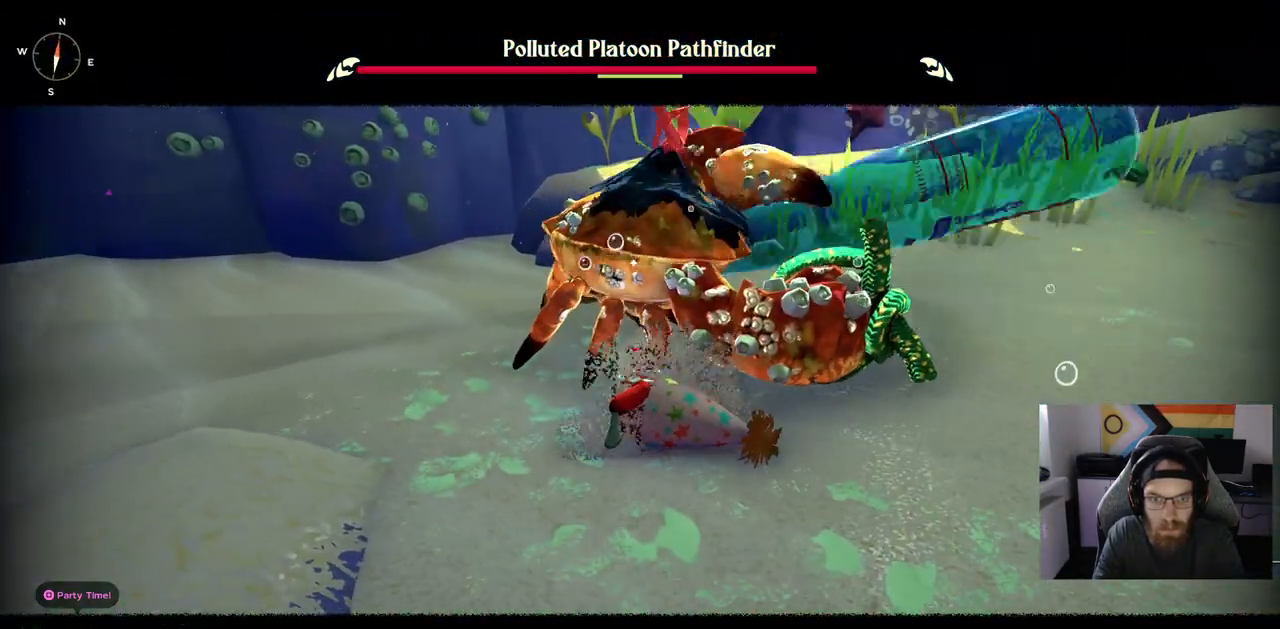
{"buttons": ["R1"], "left_stick": "up-left", "right_stick": "center", "events": []}
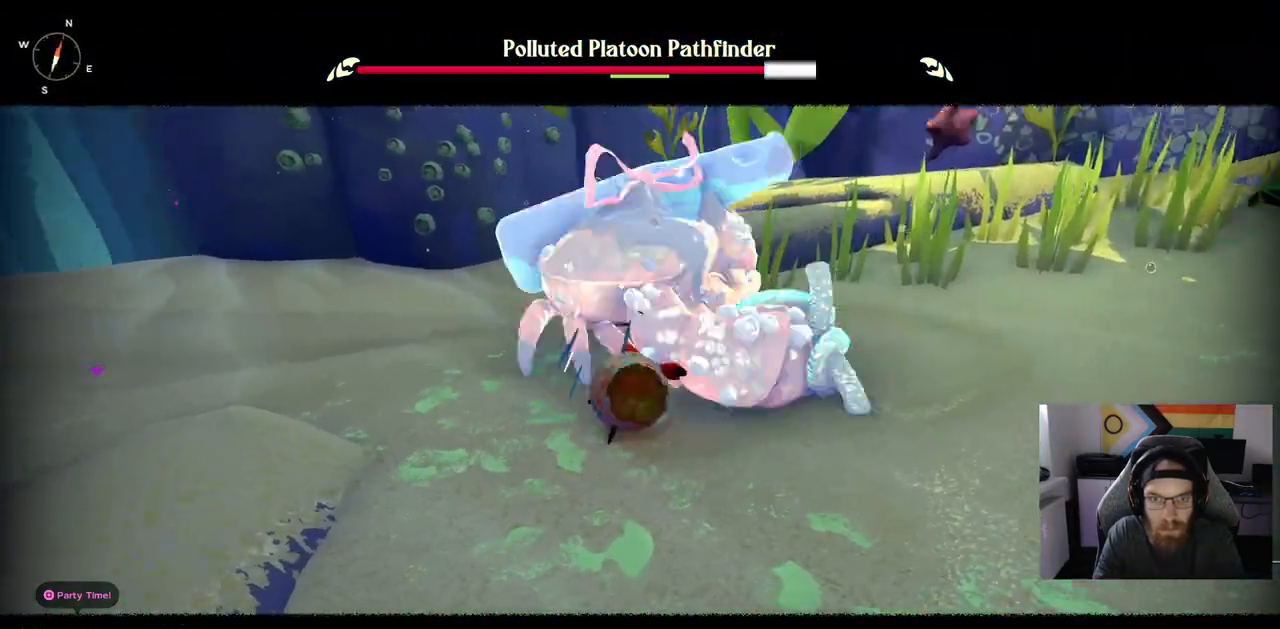
{"buttons": [], "left_stick": "right", "right_stick": "center", "events": [[83, "left_stick", "center"], [217, "left_stick", "down-right"], [267, "R1", "up"], [417, "left_stick", "right"]]}
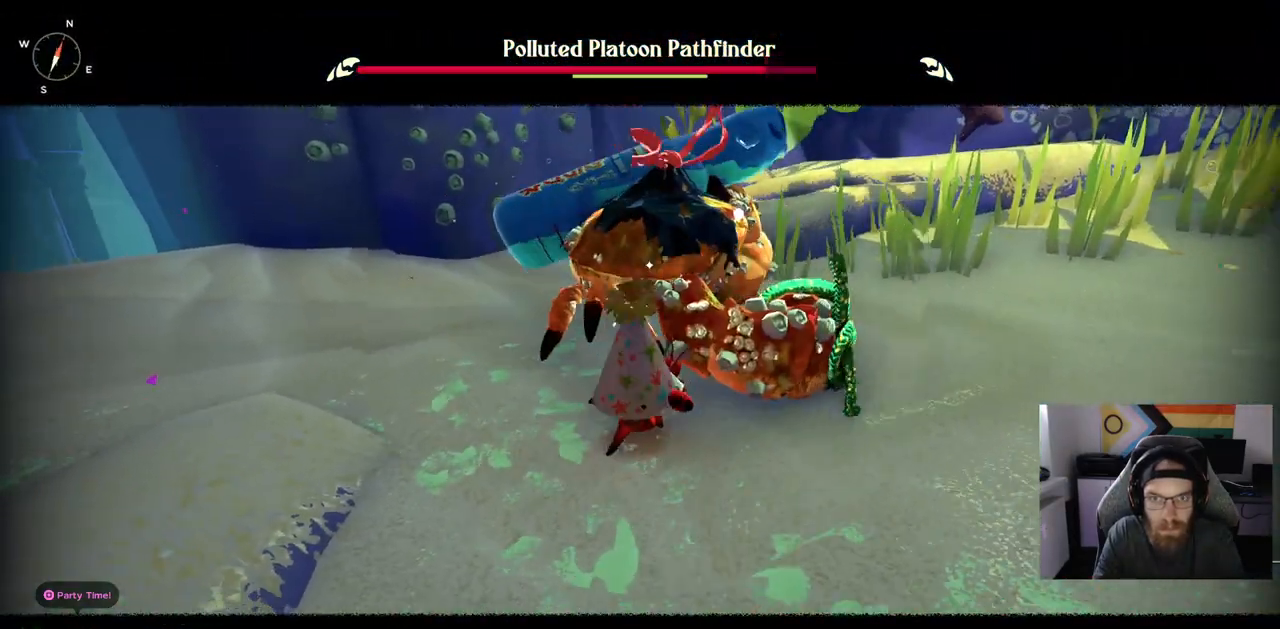
{"buttons": [], "left_stick": "up-right", "right_stick": "center", "events": [[17, "left_stick", "up-right"], [67, "R1", "down"], [200, "R1", "up"]]}
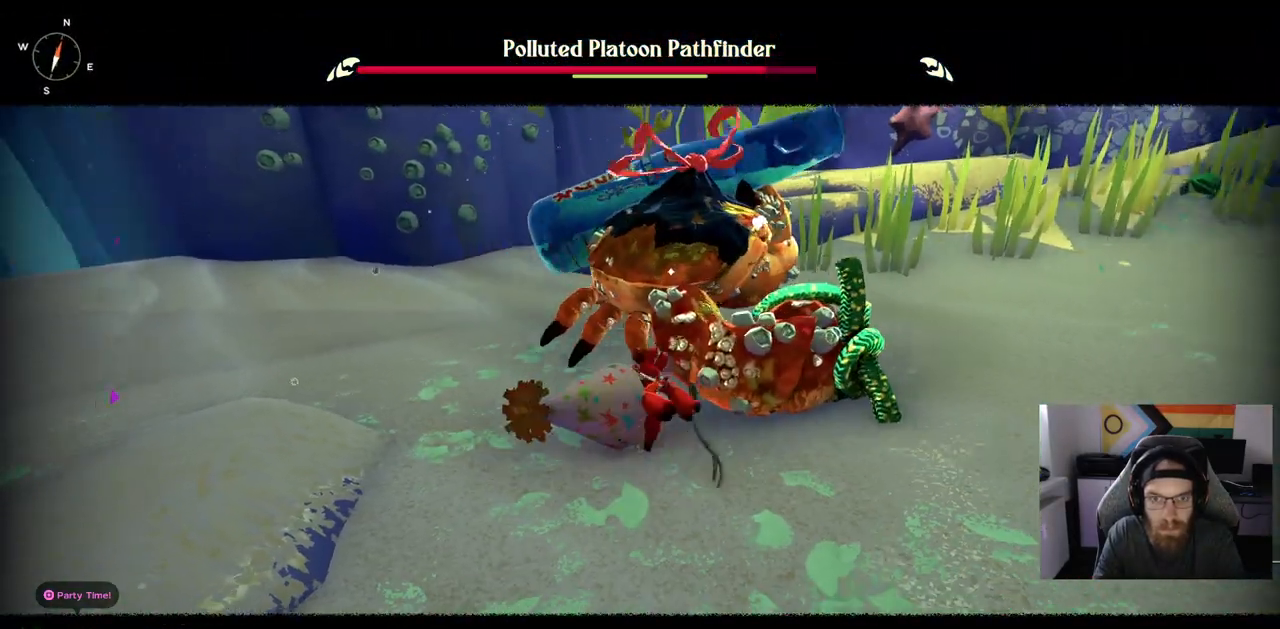
{"buttons": ["R1"], "left_stick": "up-right", "right_stick": "center", "events": [[450, "R1", "down"]]}
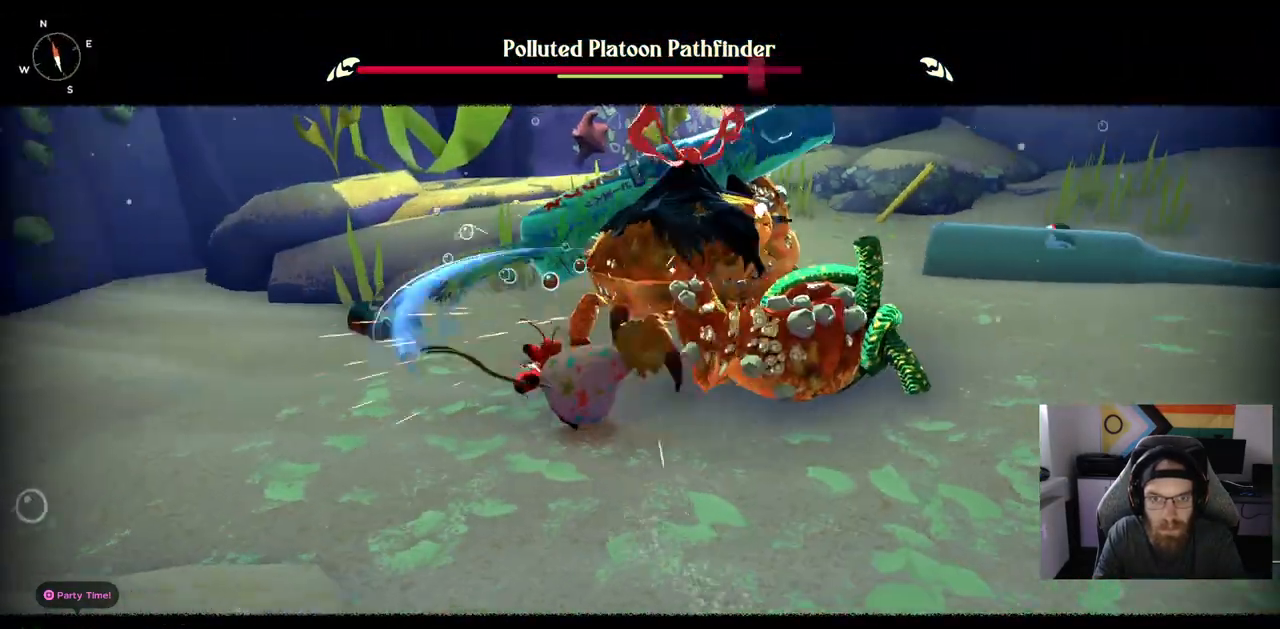
{"buttons": [], "left_stick": "up", "right_stick": "center", "events": [[100, "R1", "up"], [167, "left_stick", "up"]]}
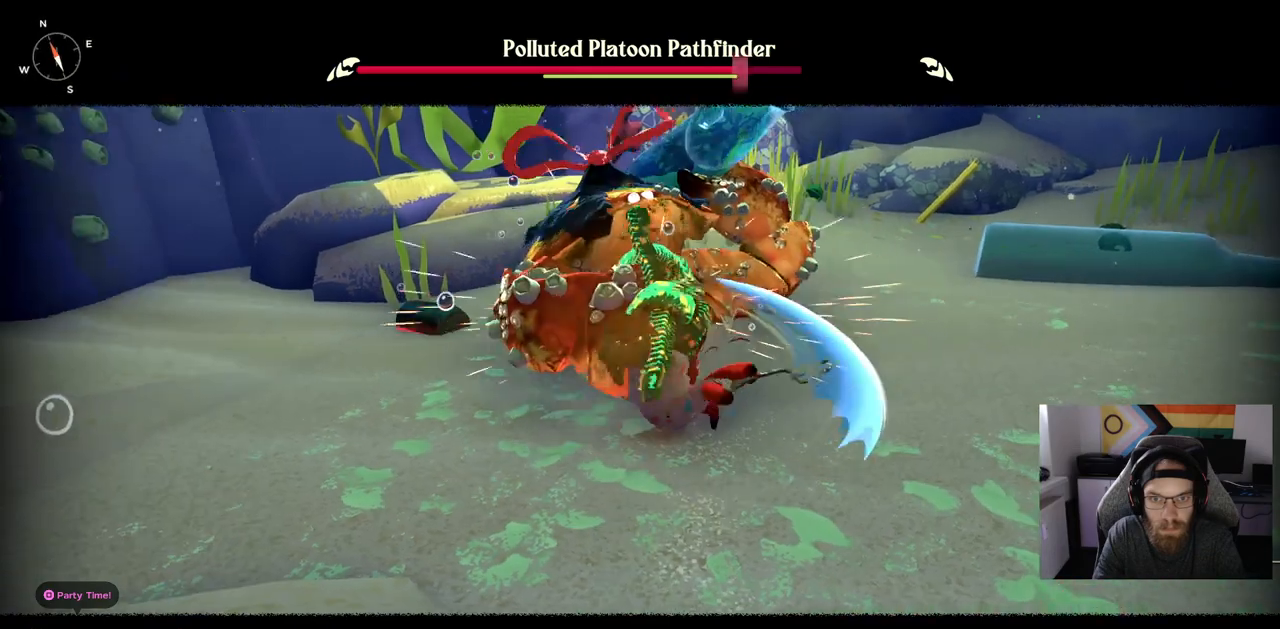
{"buttons": [], "left_stick": "up", "right_stick": "center", "events": [[50, "R1", "down"], [167, "R1", "up"]]}
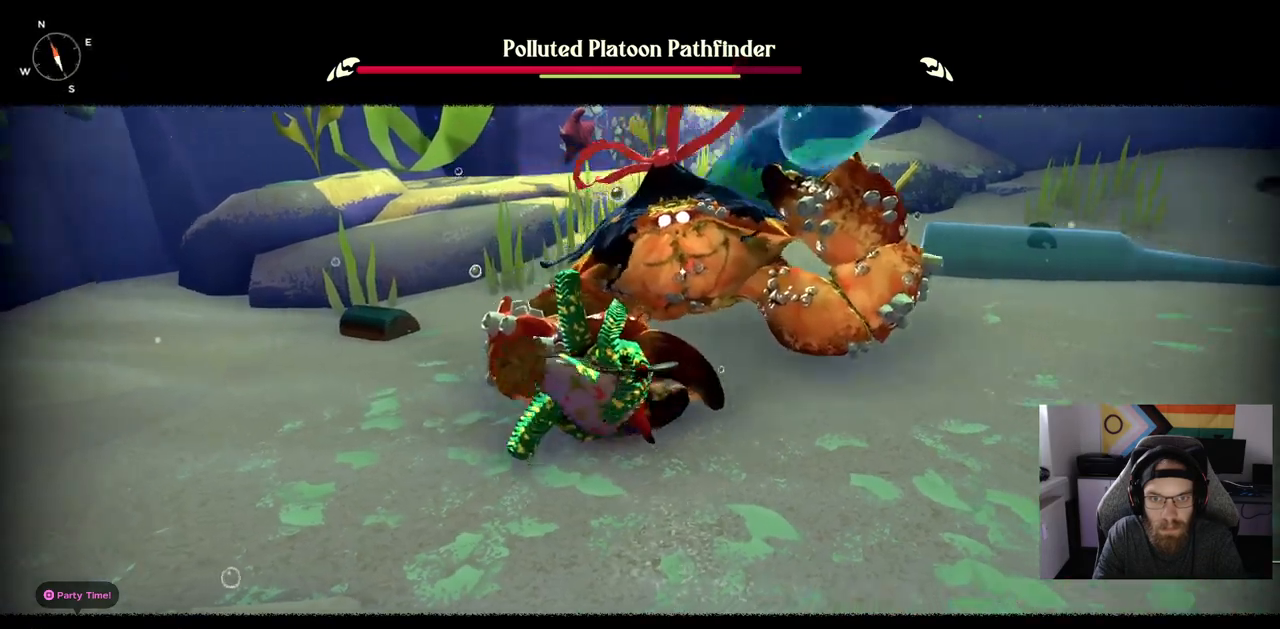
{"buttons": [], "left_stick": "up", "right_stick": "center", "events": []}
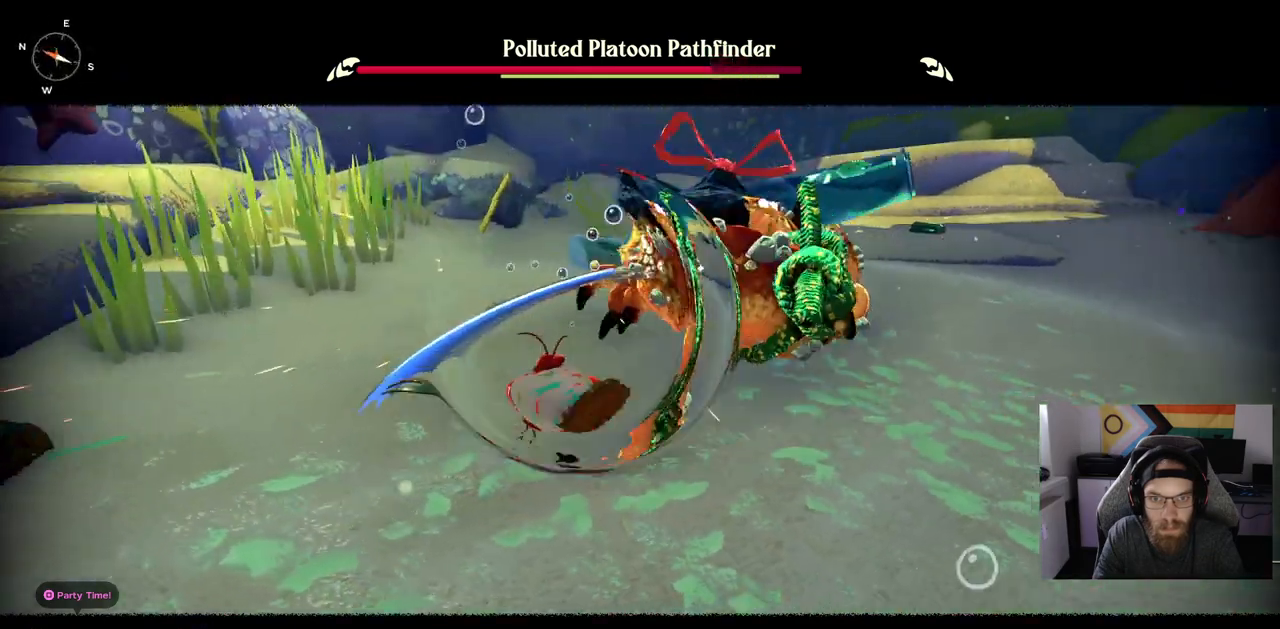
{"buttons": [], "left_stick": "down-right", "right_stick": "center", "events": [[83, "left_stick", "down-right"]]}
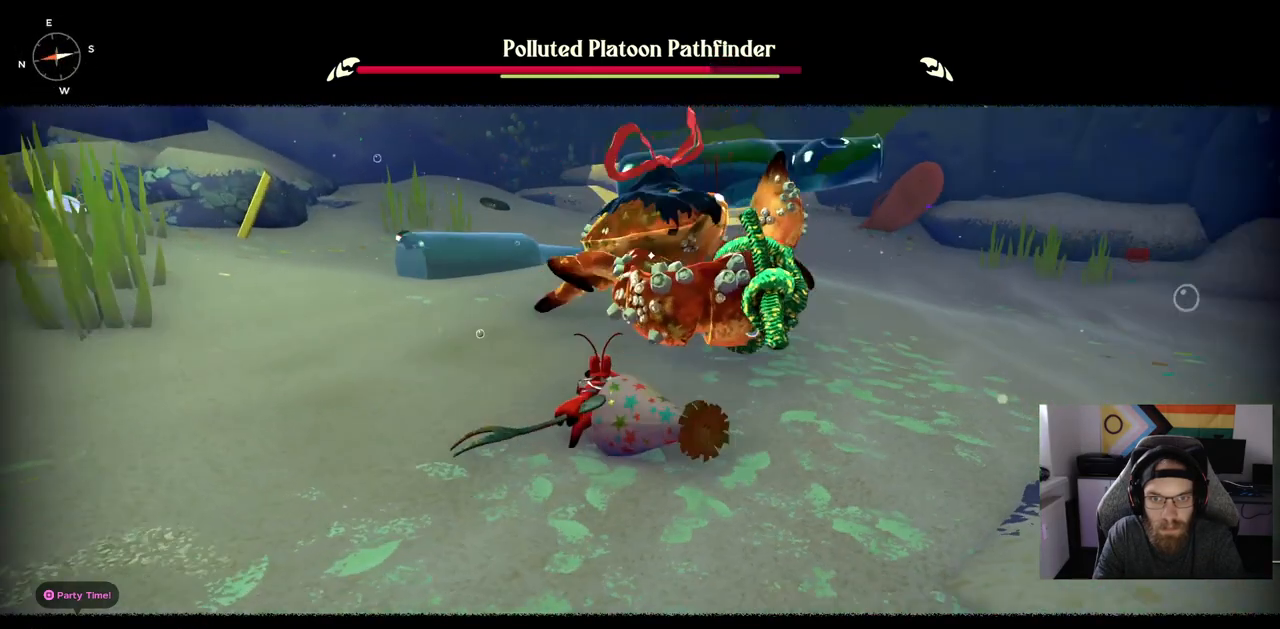
{"buttons": [], "left_stick": "down", "right_stick": "center", "events": [[317, "left_stick", "down"], [333, "CIRCLE", "down"], [417, "CIRCLE", "up"]]}